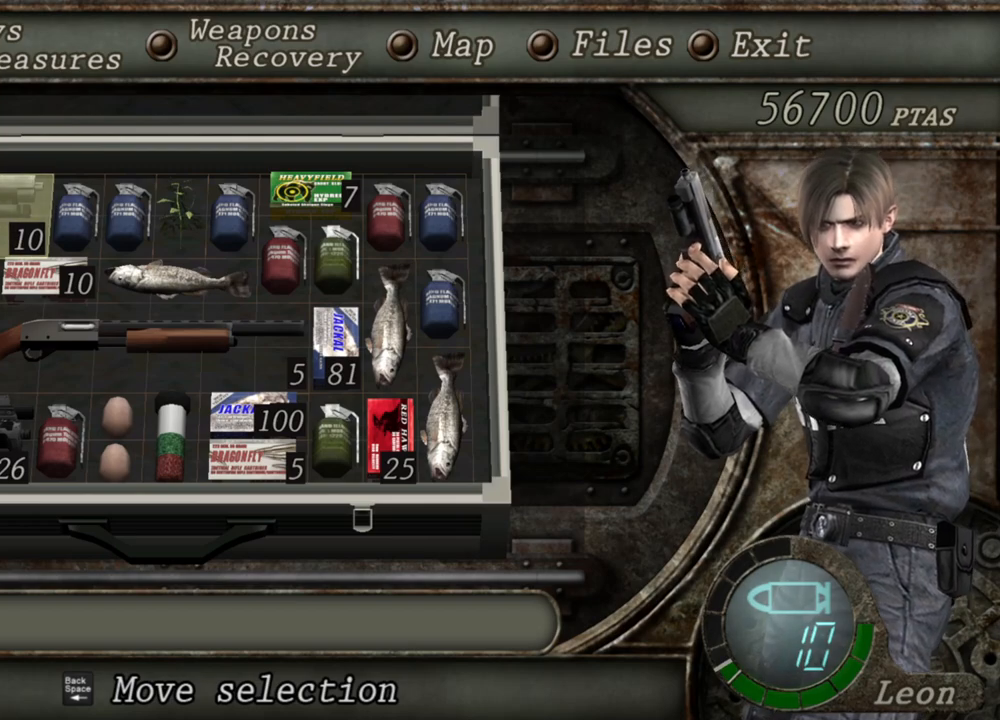
Gameplay with keyboard and mouse; each line is a JSON object with the keys and mouse buttons held at the frame after it. "events" lists presses ("down") and releases ("up") of "1", "2", "3", "4", "5", "a", "alt", "b", "c", "ctrl", "d", "e", "f", "g", "q", "r", "s", "shift", "space", "t", "tab", "tilde", "v", "w", "x", "z", "mouse_left", "mouse_wheel", "mouse_right", "mouse_mb4" and "mouse_mb5" between this image and that frame as [ms after this image, input, new state], when the widget could be followed in between. "mouse_left", "mouse_wheel", "mouse_right", "mouse_mb4", "mouse_mb5" = the "left", "wheel", "right", "mb4", "mb5" buttons of the "mouse" list. No other keys are recorded. "wheel" means that the mouse wheel is clicked or scrolled. Mouse movement is not recorded.
{"keys": [], "mouse": [], "events": [[317, "s", "down"], [450, "s", "up"]]}
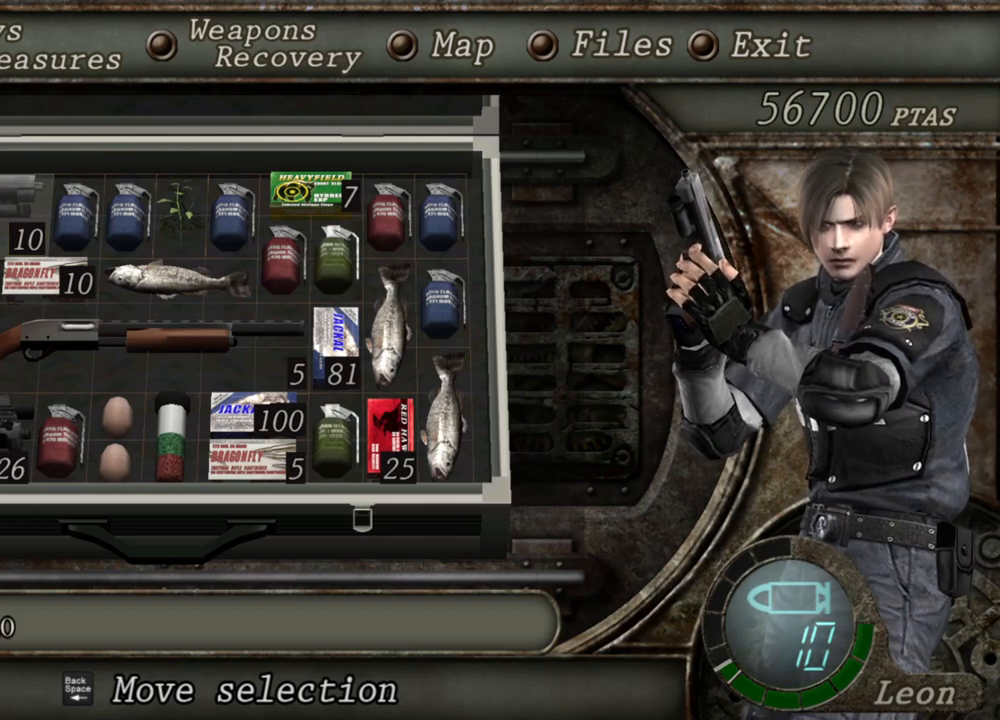
{"keys": [], "mouse": [], "events": []}
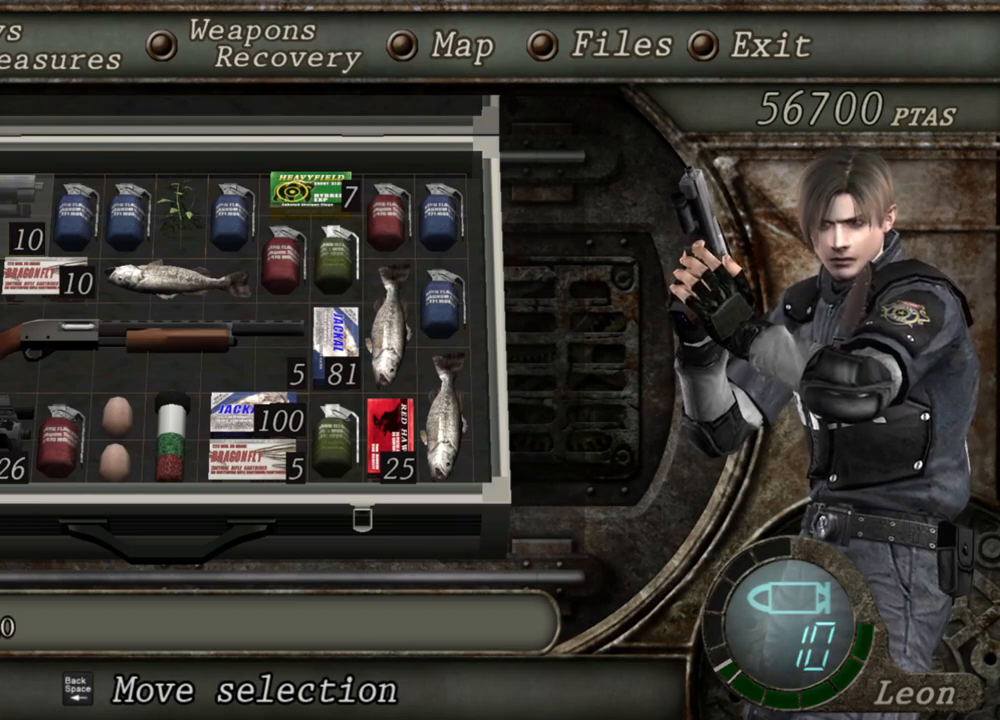
{"keys": [], "mouse": [], "events": []}
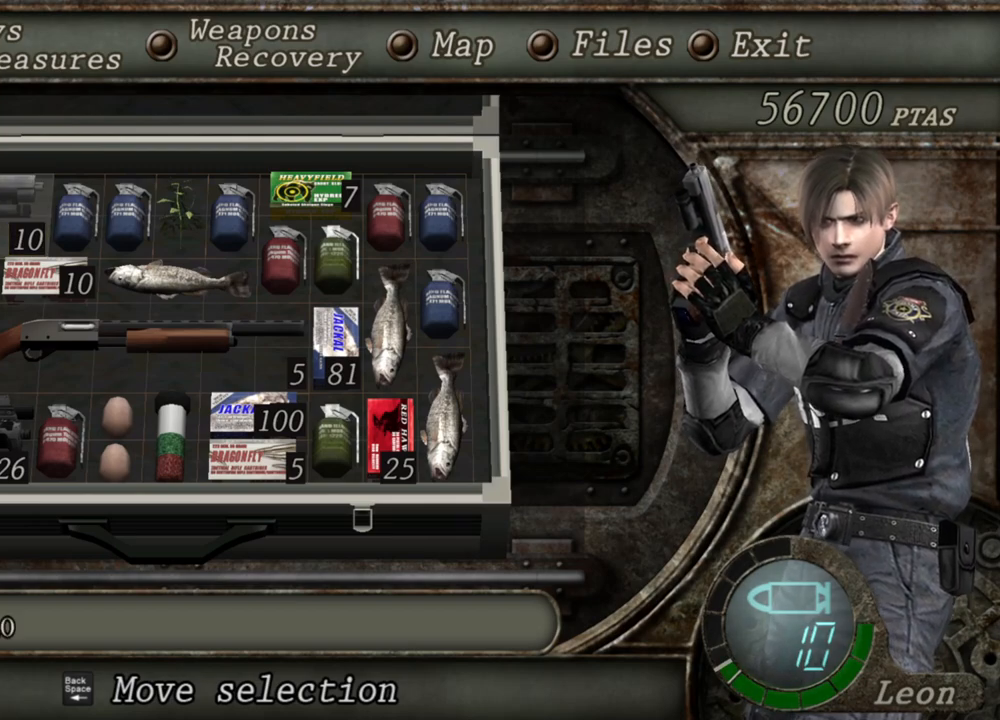
{"keys": ["s"], "mouse": [], "events": [[117, "s", "down"], [250, "s", "up"], [450, "s", "down"]]}
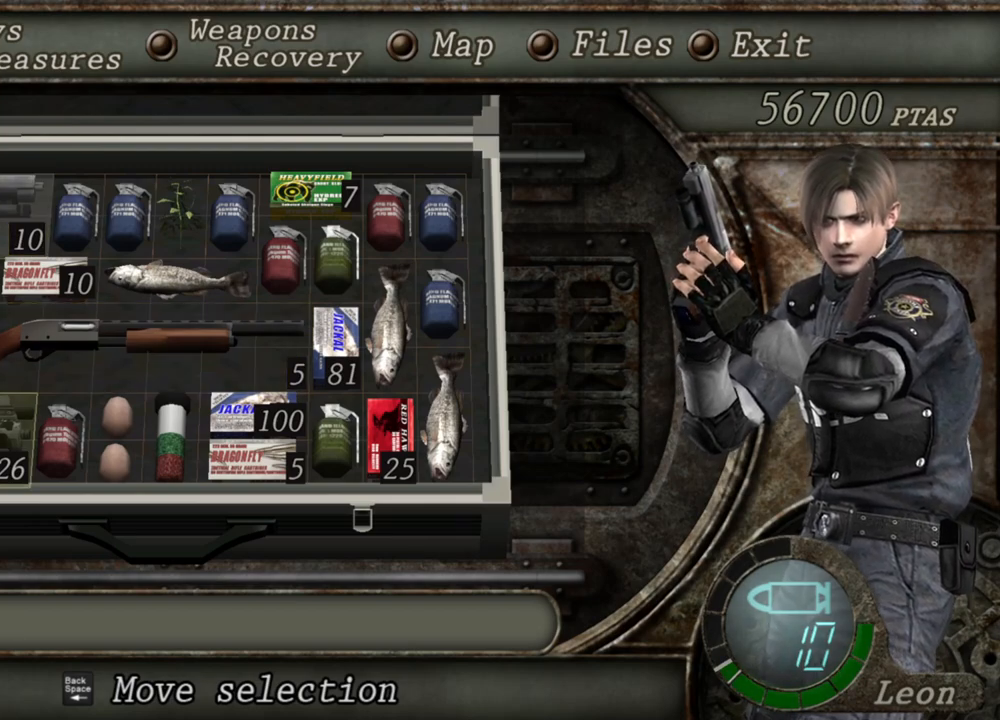
{"keys": ["e"], "mouse": [], "events": [[83, "s", "up"], [317, "e", "down"], [417, "e", "up"], [483, "e", "down"]]}
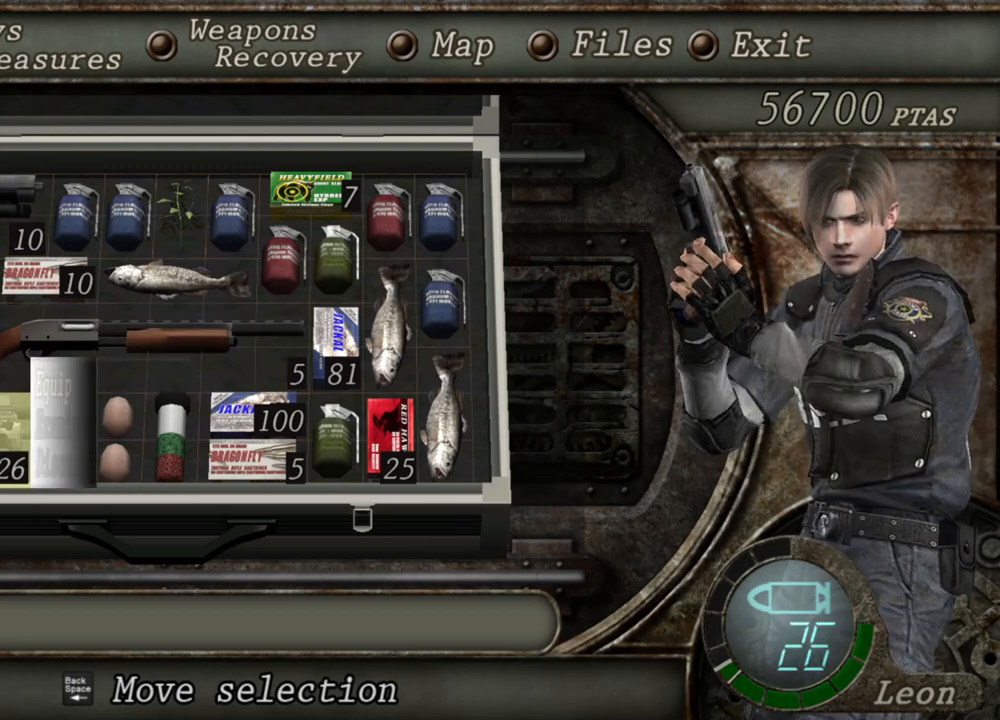
{"keys": [], "mouse": [], "events": [[117, "e", "up"]]}